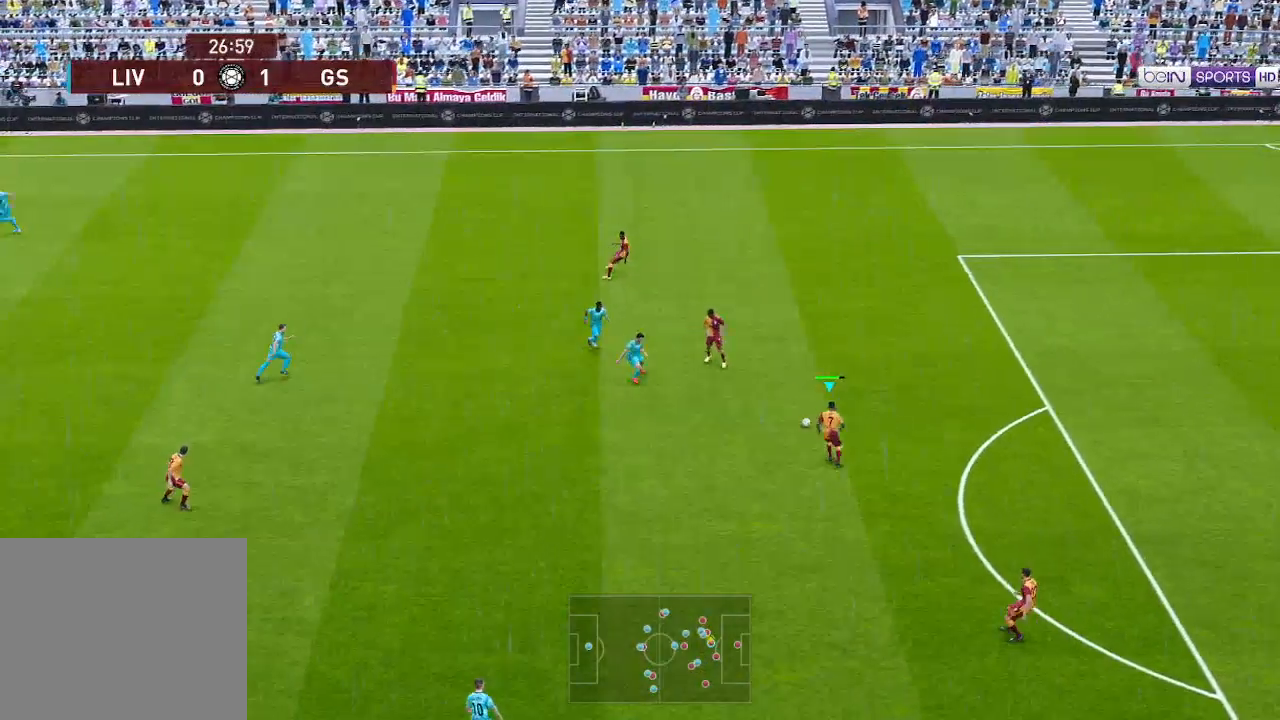
Gameplay with a controller (Xbox layout); each line is a JSON object with the inputs held at the frame after it. "events" lists button and stick changes between this image and that frame as [ms after this image, input, new state], when the widget could be followed in between.
{"buttons": ["A", "DPAD_LEFT"], "left_stick": "center", "right_stick": "center", "events": [[400, "A", "down"]]}
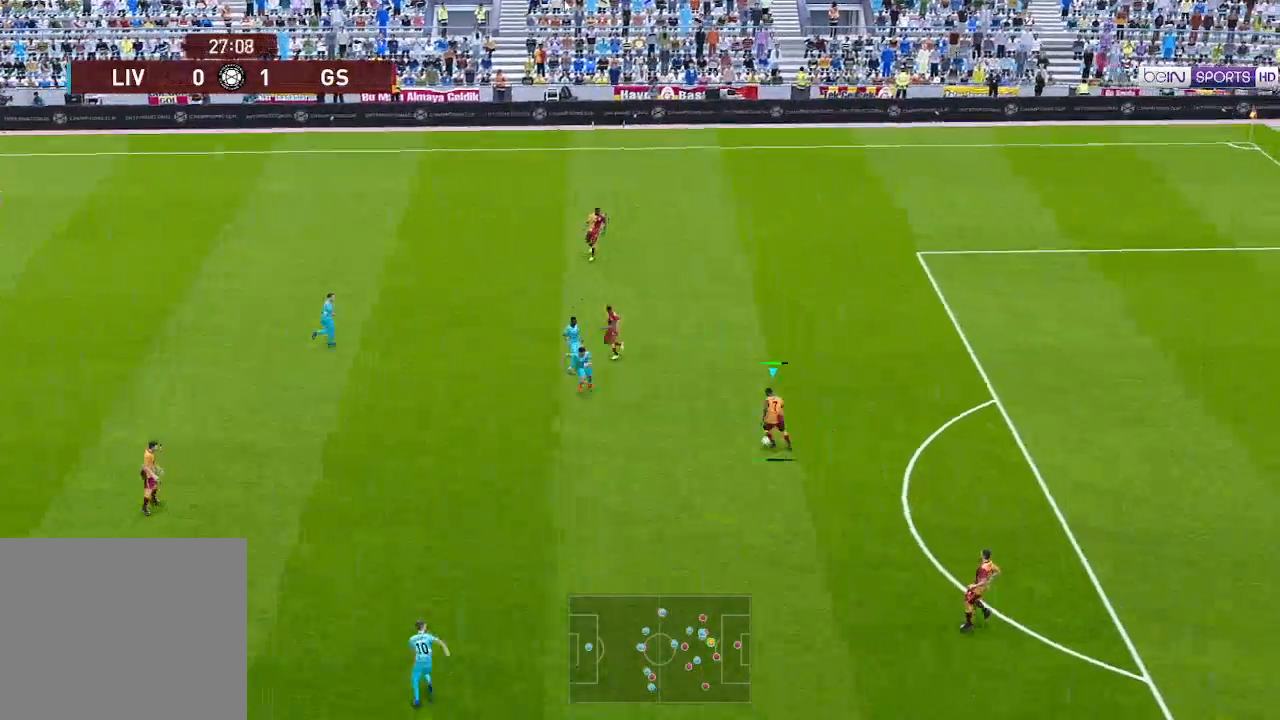
{"buttons": ["DPAD_LEFT"], "left_stick": "center", "right_stick": "center", "events": [[33, "A", "up"]]}
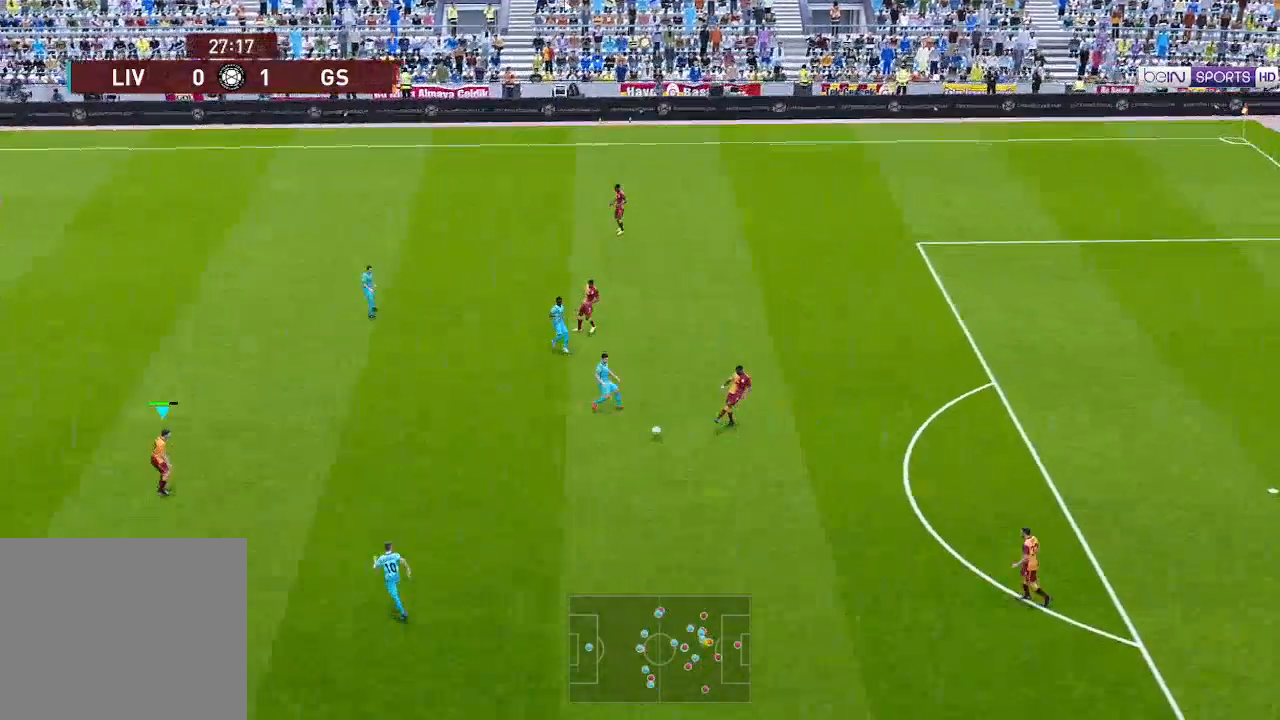
{"buttons": ["DPAD_LEFT"], "left_stick": "center", "right_stick": "center", "events": []}
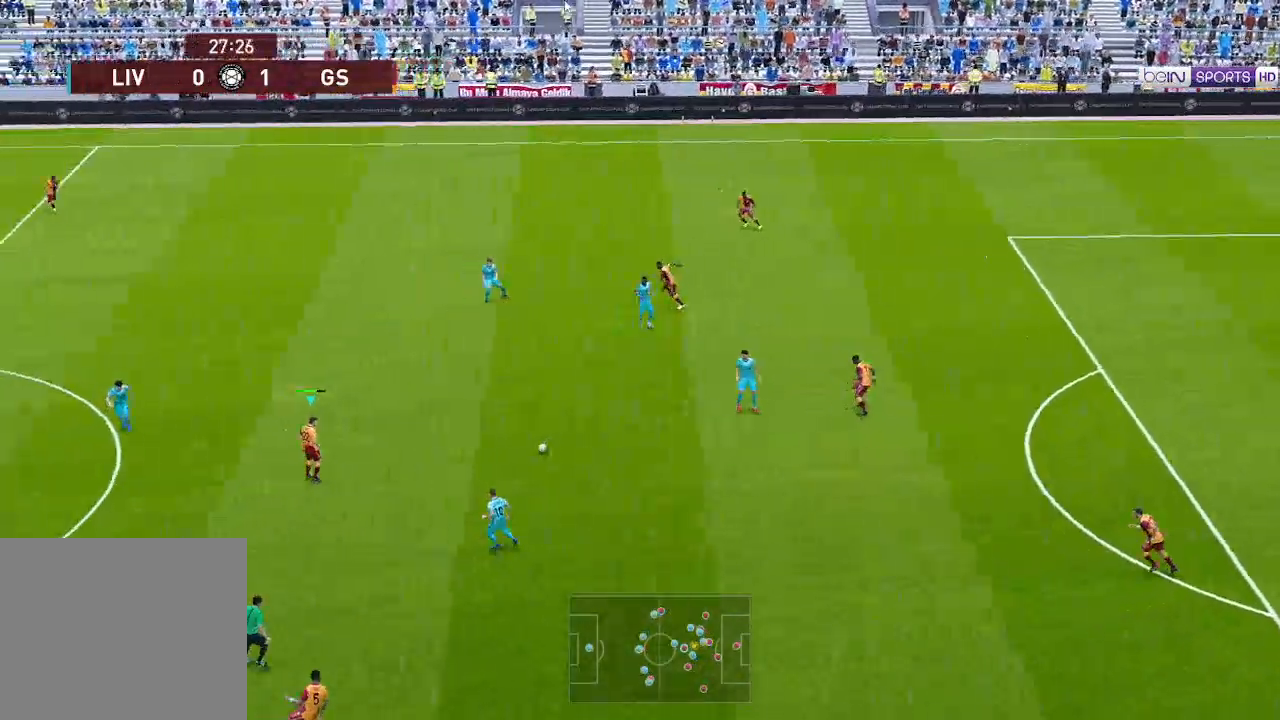
{"buttons": ["DPAD_LEFT"], "left_stick": "center", "right_stick": "center", "events": []}
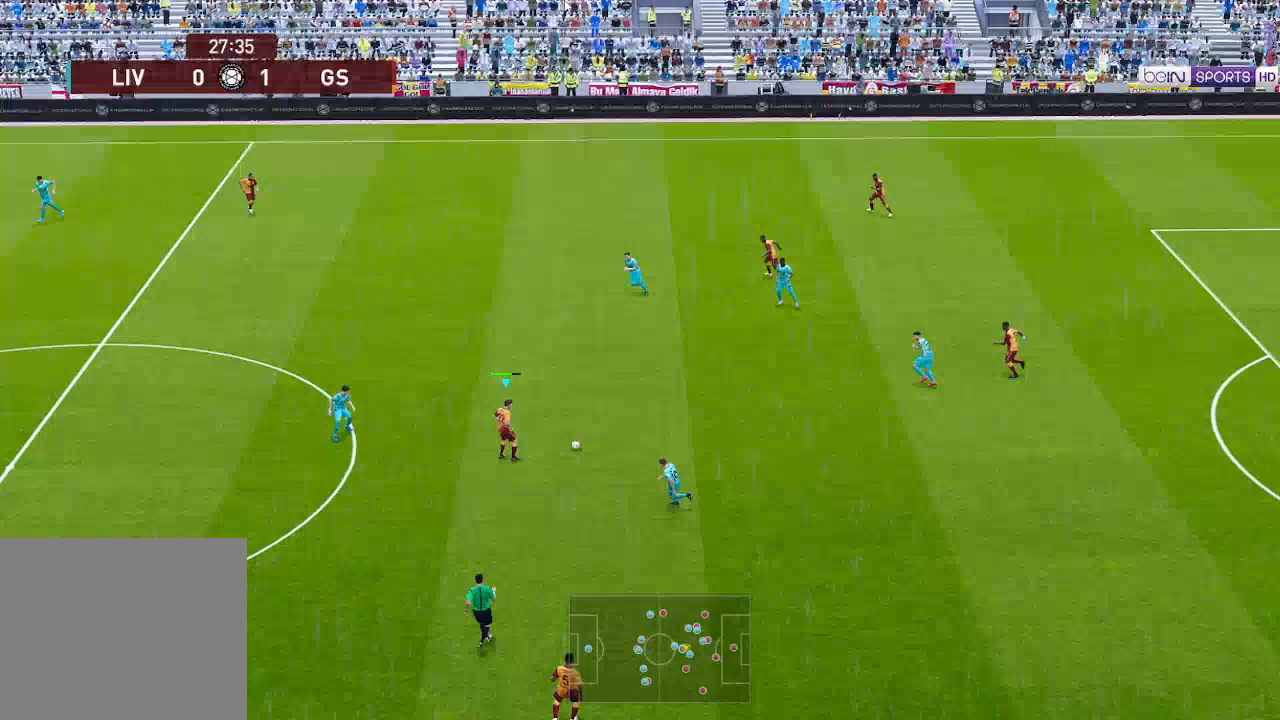
{"buttons": ["DPAD_UP", "DPAD_LEFT"], "left_stick": "center", "right_stick": "center", "events": [[467, "DPAD_UP", "down"]]}
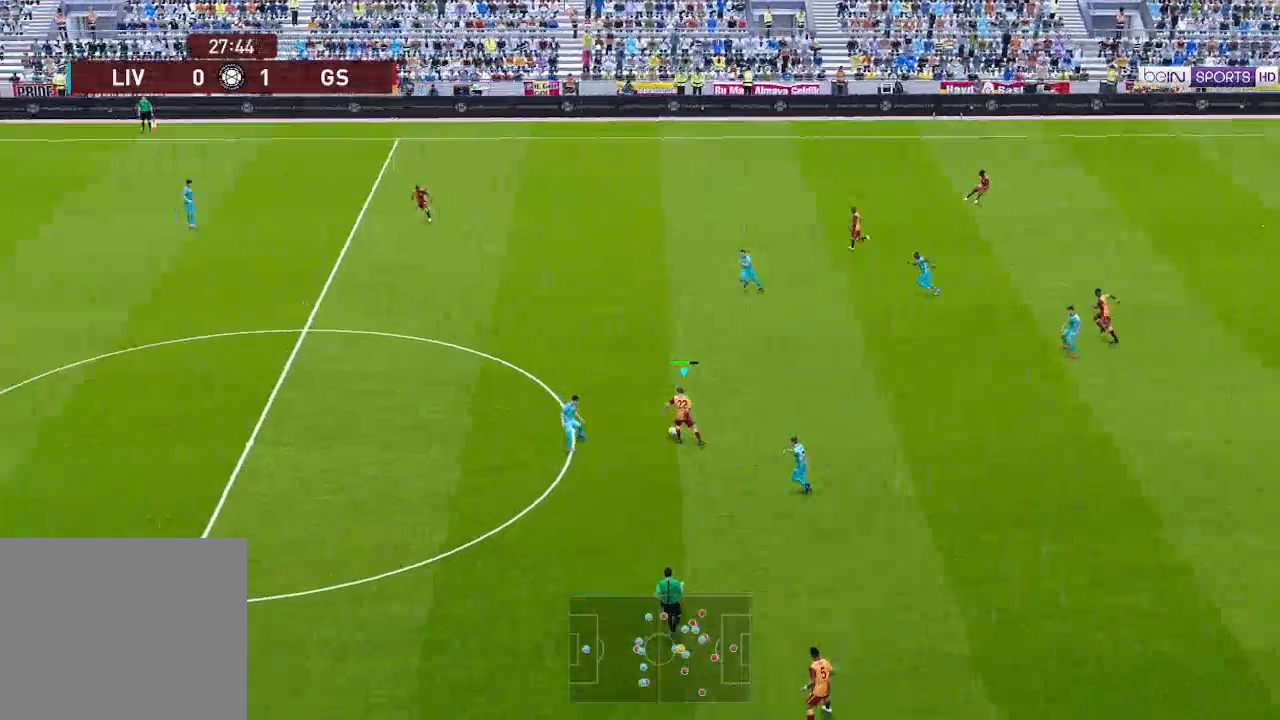
{"buttons": ["DPAD_UP", "DPAD_LEFT"], "left_stick": "center", "right_stick": "center", "events": [[133, "A", "down"], [233, "A", "up"]]}
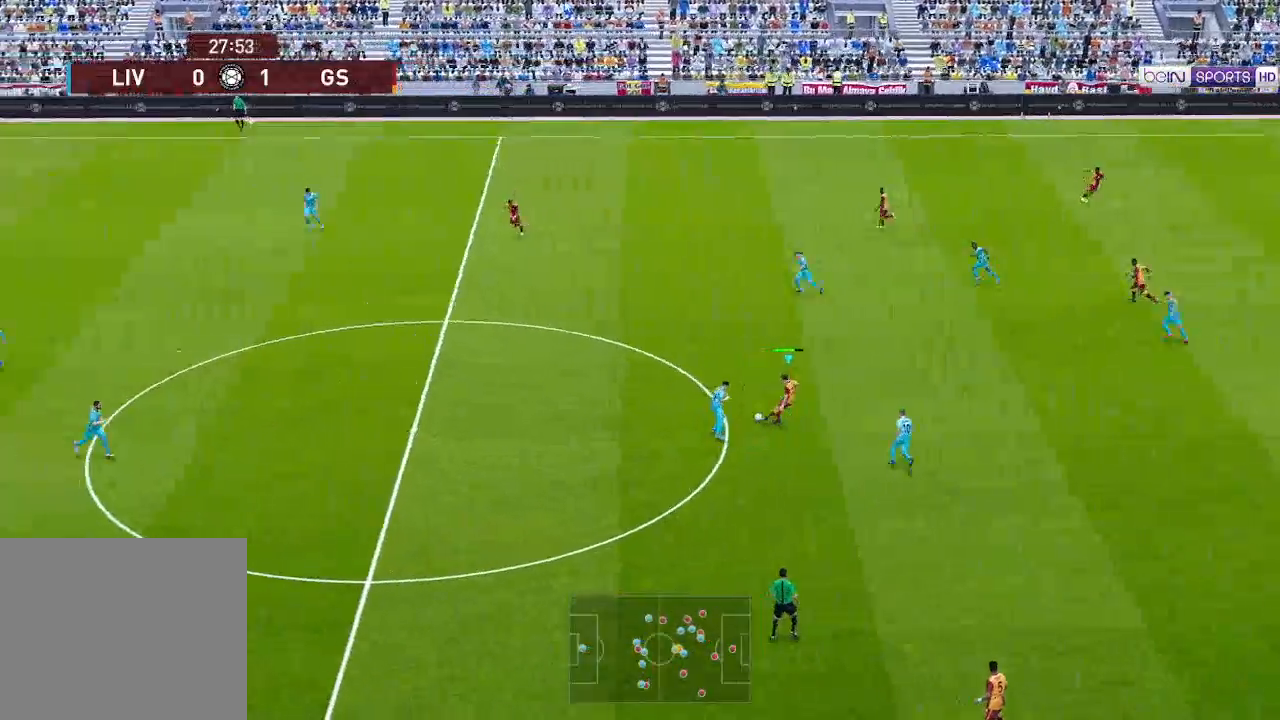
{"buttons": ["DPAD_DOWN", "DPAD_LEFT"], "left_stick": "center", "right_stick": "center", "events": [[200, "DPAD_UP", "up"], [233, "DPAD_DOWN", "down"], [267, "DPAD_LEFT", "up"], [333, "DPAD_LEFT", "down"]]}
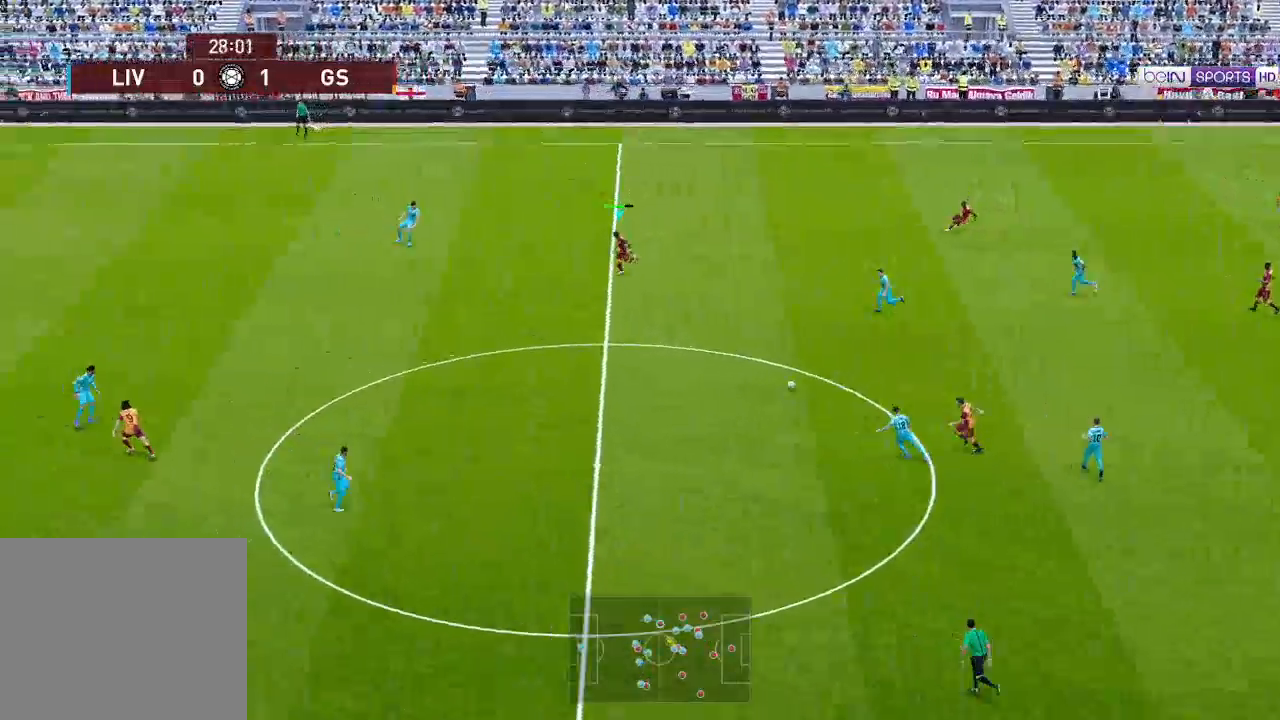
{"buttons": ["R1", "DPAD_DOWN", "DPAD_LEFT"], "left_stick": "center", "right_stick": "center", "events": [[133, "R1", "down"]]}
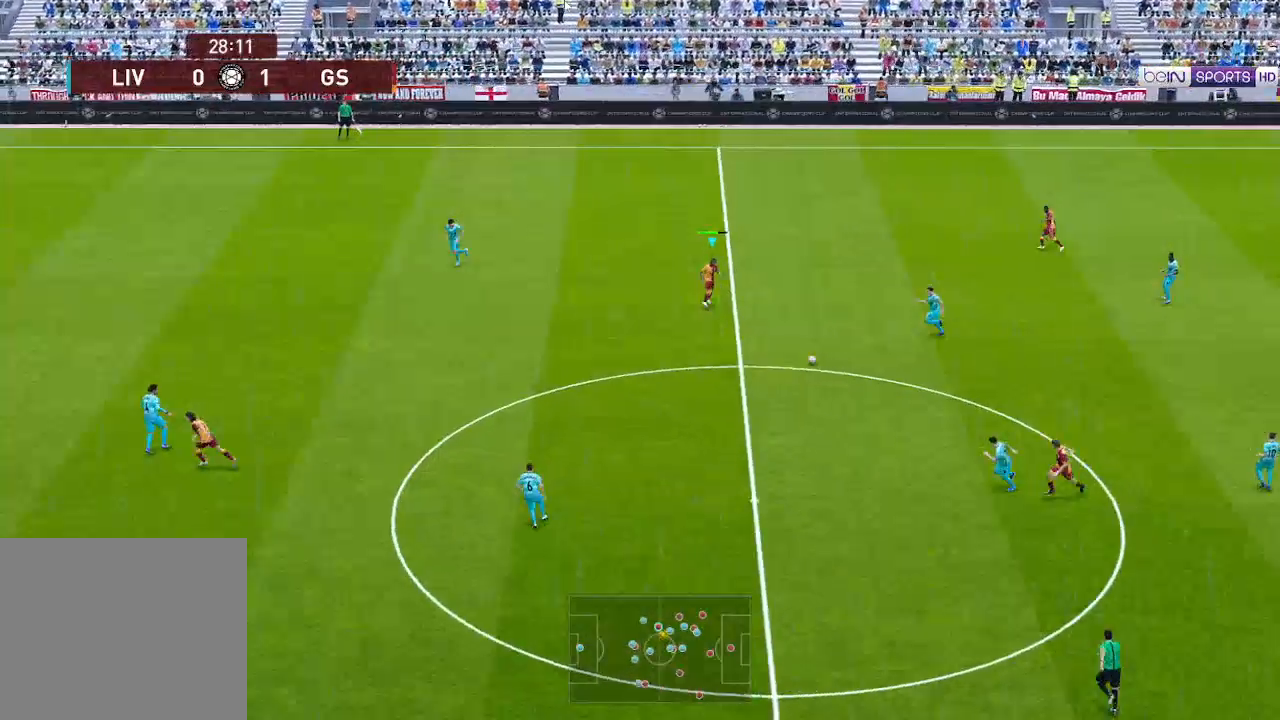
{"buttons": ["R1", "DPAD_LEFT"], "left_stick": "center", "right_stick": "center", "events": [[33, "DPAD_DOWN", "up"], [33, "L1", "down"], [33, "right_stick", "left"], [100, "L1", "up"], [167, "right_stick", "center"]]}
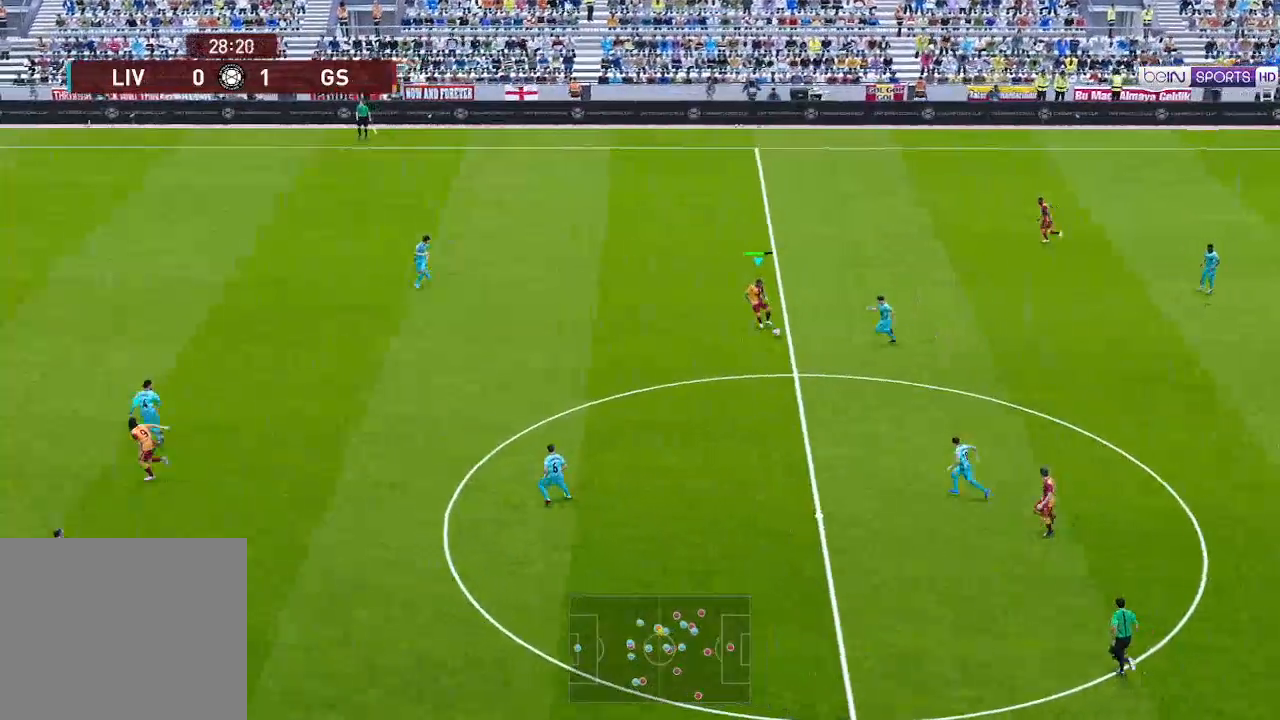
{"buttons": ["R1", "DPAD_LEFT"], "left_stick": "center", "right_stick": "center", "events": []}
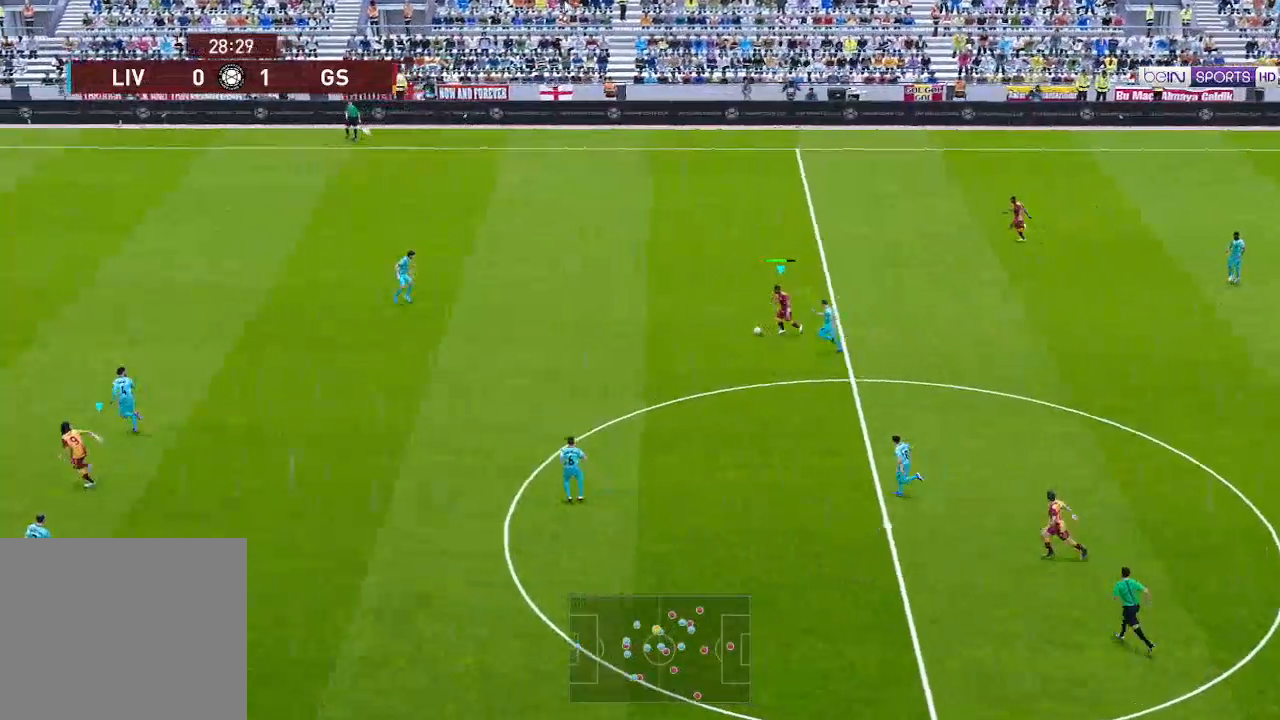
{"buttons": ["R1", "DPAD_UP", "DPAD_LEFT"], "left_stick": "center", "right_stick": "center", "events": [[67, "DPAD_UP", "down"]]}
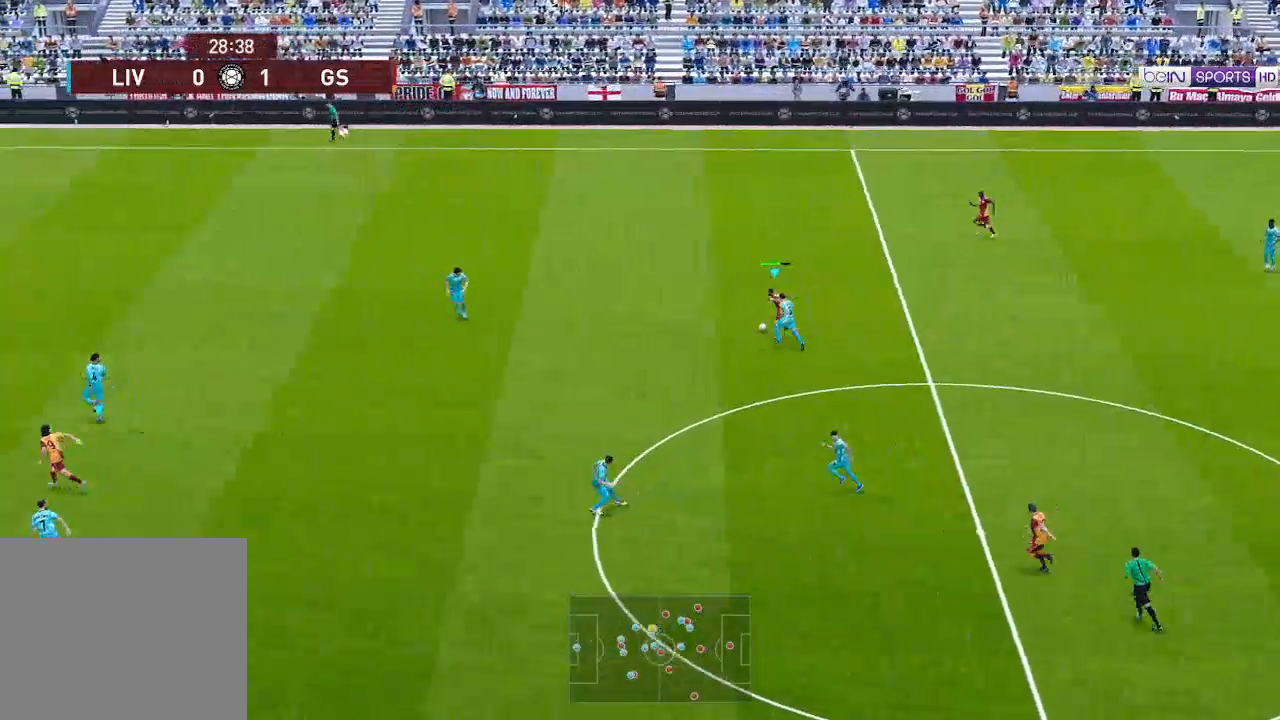
{"buttons": ["R1", "DPAD_UP", "DPAD_LEFT"], "left_stick": "center", "right_stick": "center", "events": []}
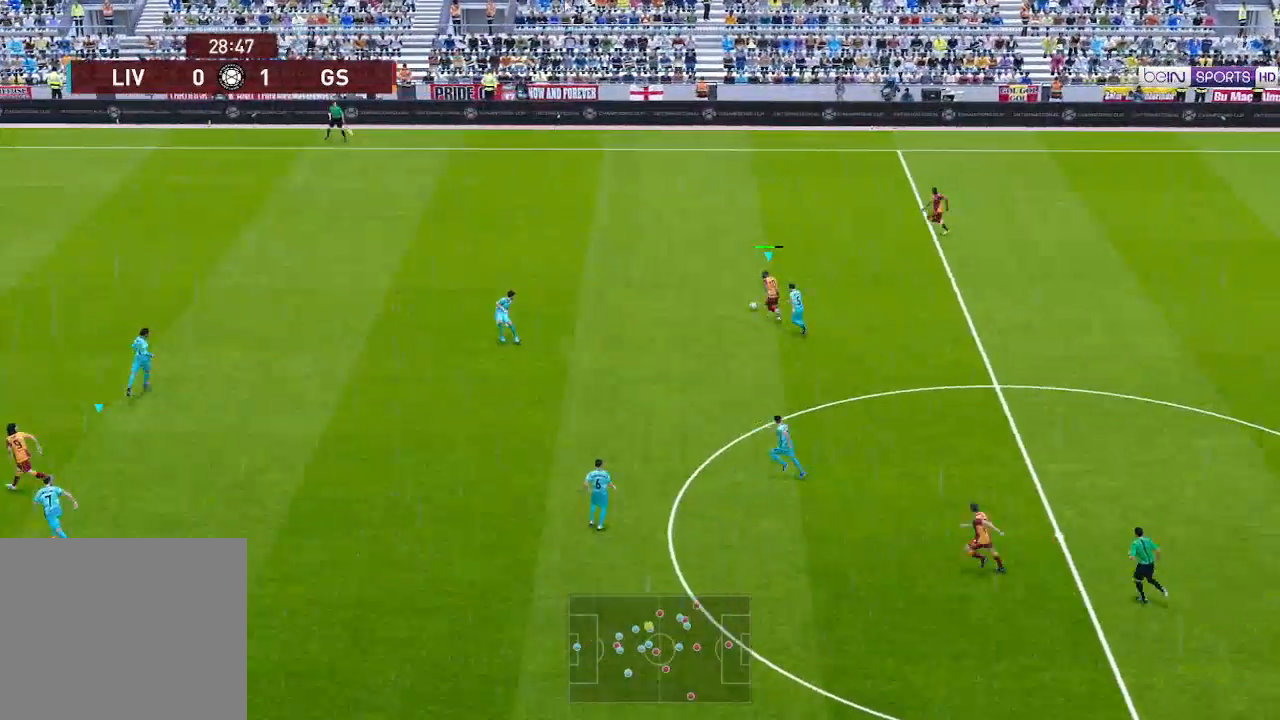
{"buttons": ["R1", "DPAD_UP", "DPAD_LEFT"], "left_stick": "center", "right_stick": "center", "events": []}
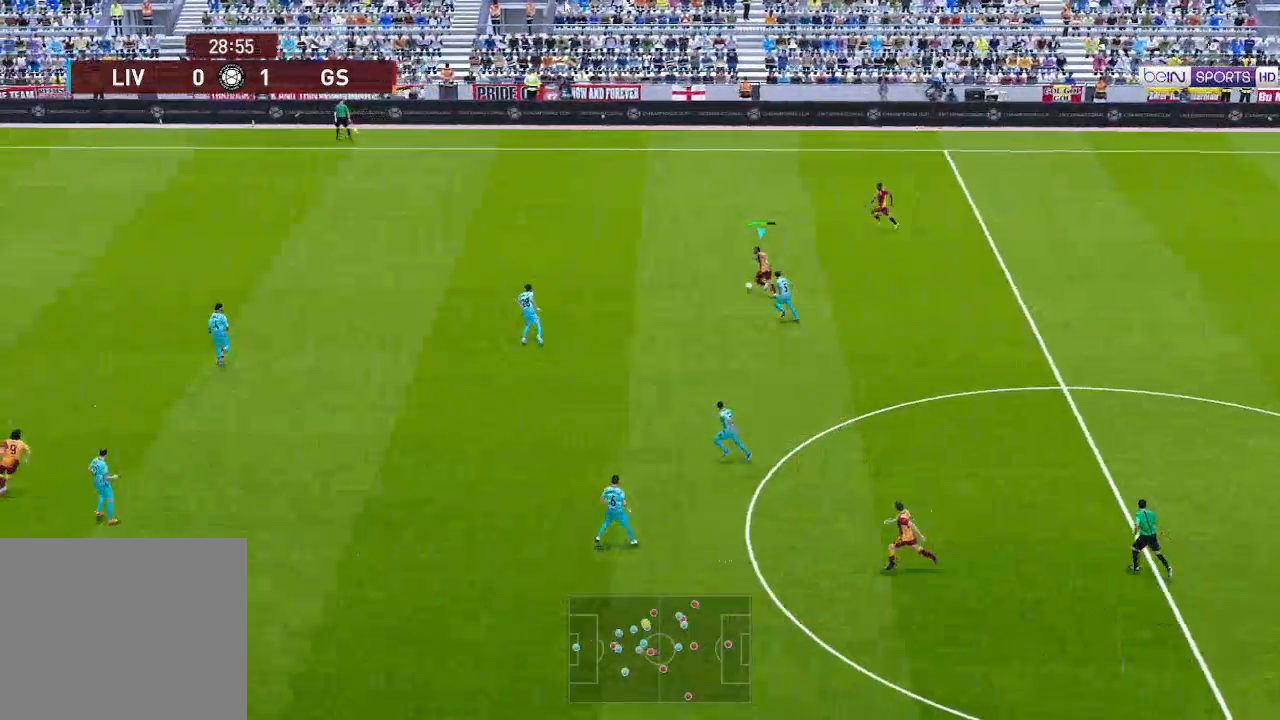
{"buttons": ["R1", "DPAD_LEFT"], "left_stick": "center", "right_stick": "center", "events": [[267, "DPAD_UP", "up"]]}
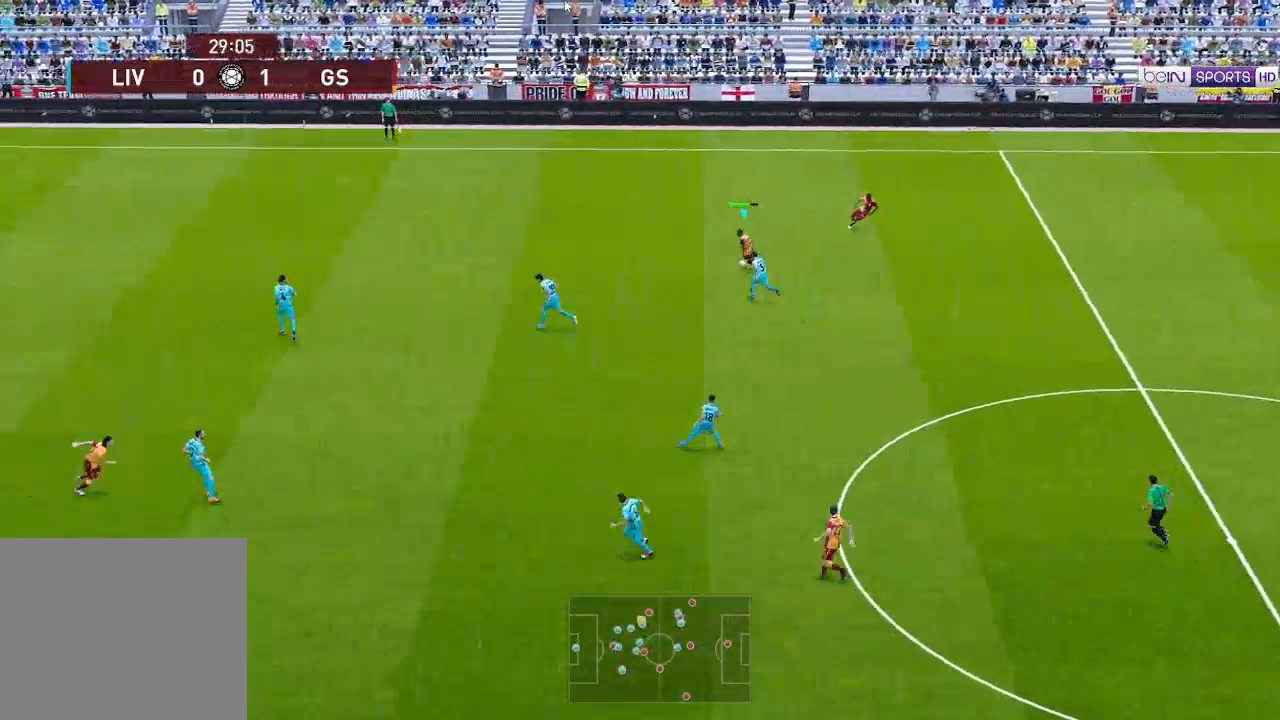
{"buttons": ["R1", "DPAD_LEFT"], "left_stick": "center", "right_stick": "center", "events": []}
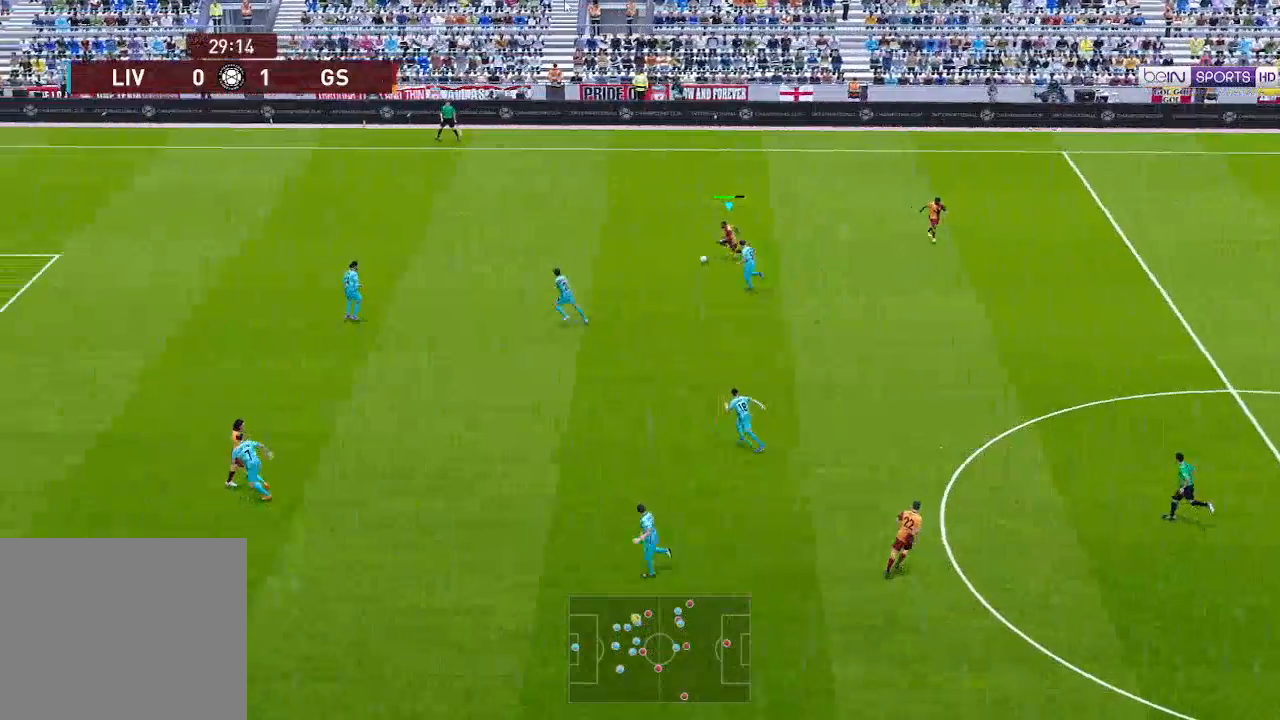
{"buttons": ["R1", "DPAD_LEFT"], "left_stick": "center", "right_stick": "center", "events": []}
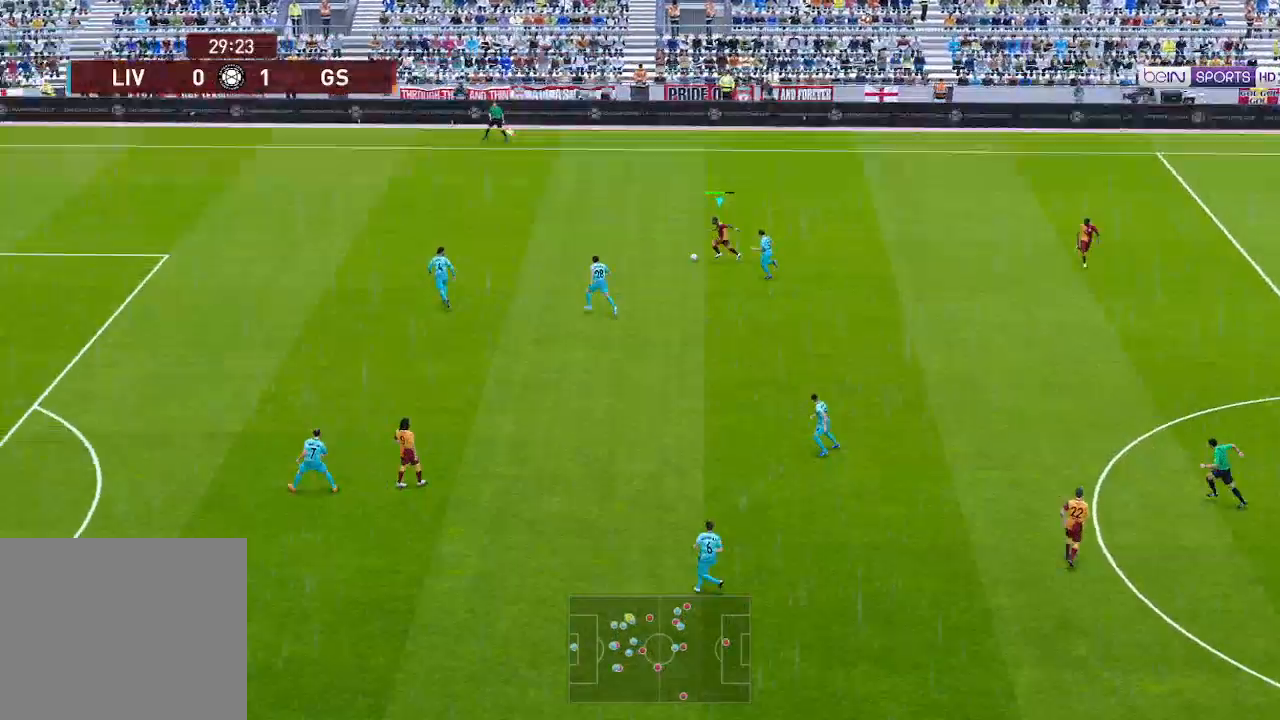
{"buttons": ["R1", "DPAD_DOWN", "DPAD_RIGHT"], "left_stick": "center", "right_stick": "center", "events": [[367, "DPAD_DOWN", "down"], [400, "DPAD_LEFT", "up"], [500, "DPAD_RIGHT", "down"]]}
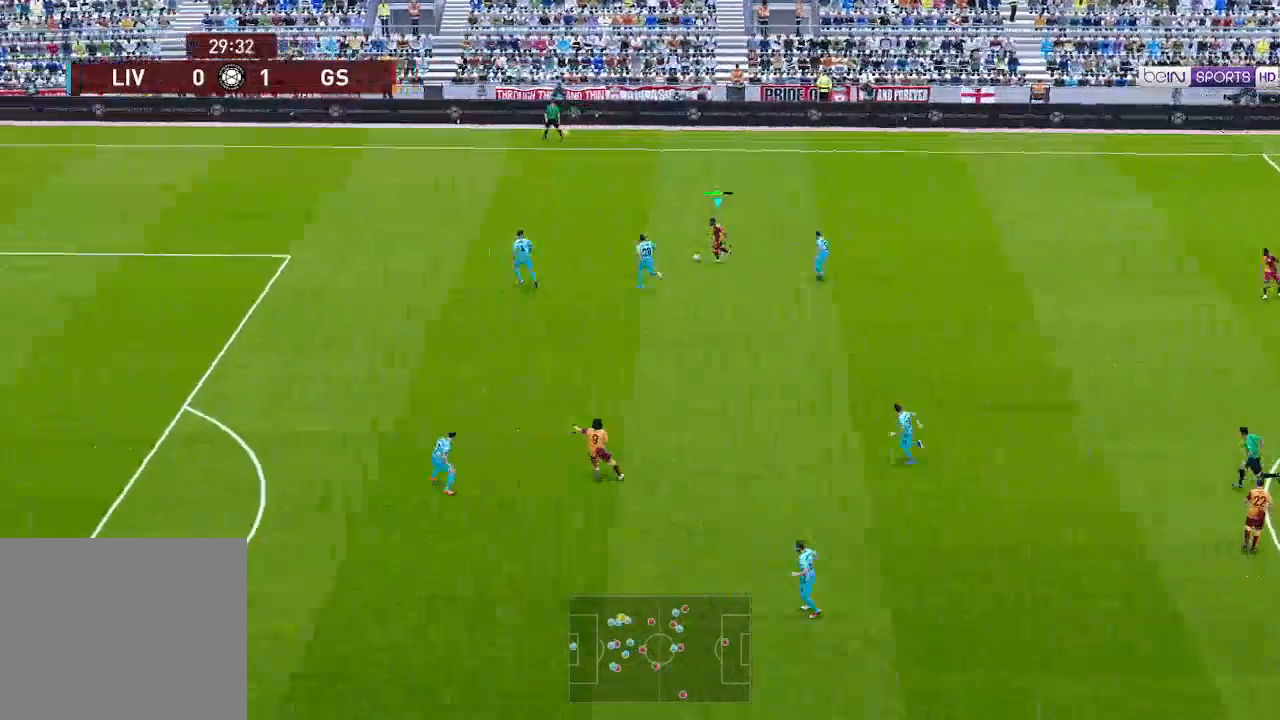
{"buttons": ["R1", "DPAD_DOWN", "DPAD_LEFT"], "left_stick": "center", "right_stick": "center", "events": [[300, "DPAD_RIGHT", "up"], [500, "DPAD_LEFT", "down"]]}
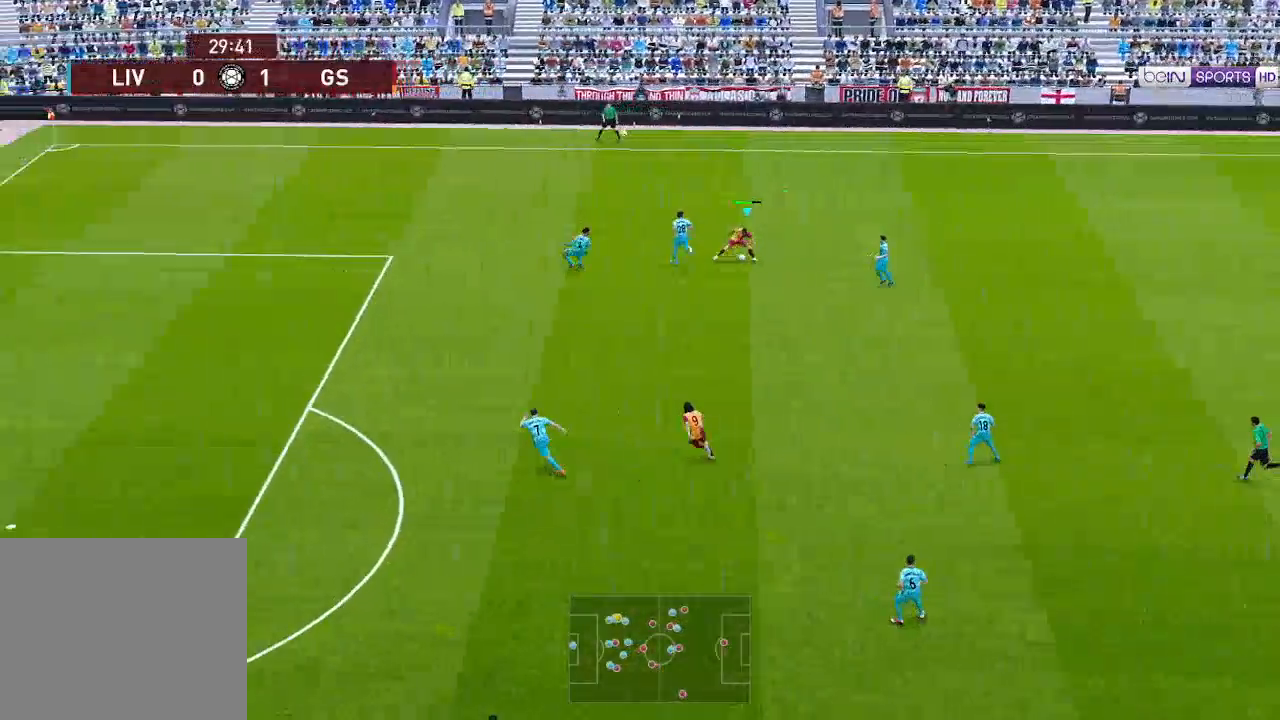
{"buttons": ["R1", "DPAD_DOWN", "DPAD_LEFT"], "left_stick": "center", "right_stick": "center", "events": []}
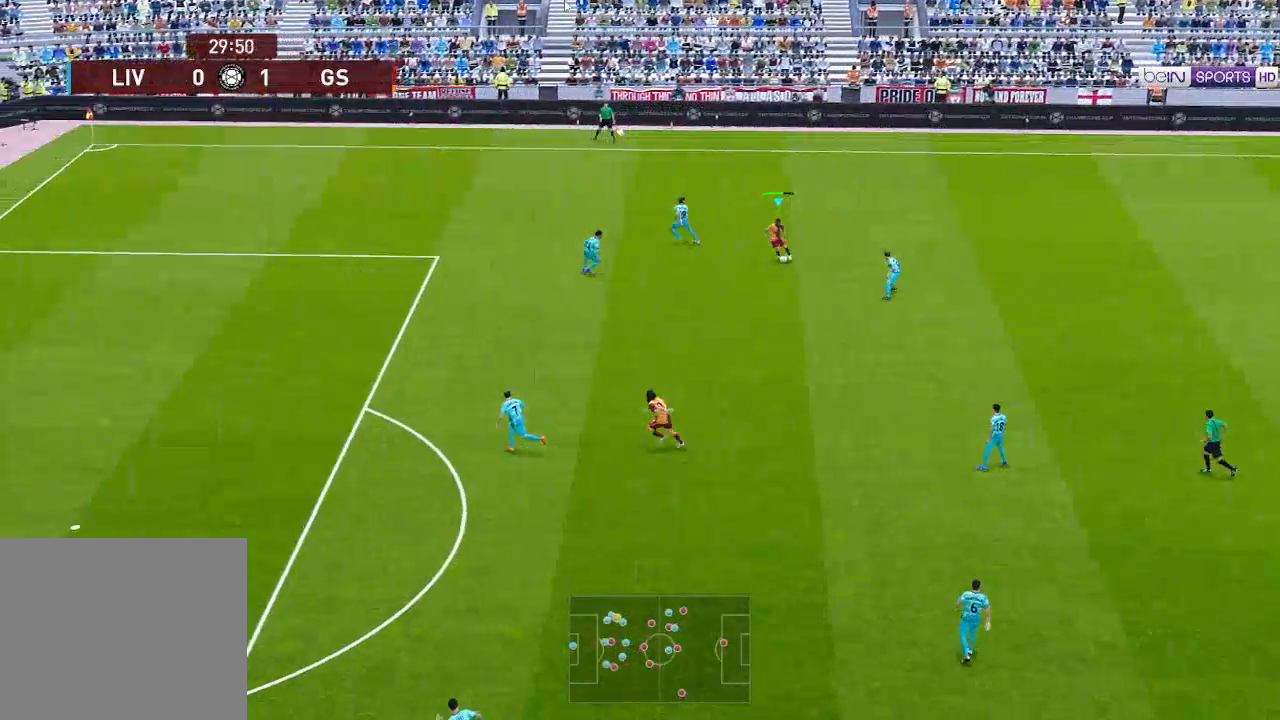
{"buttons": ["R1", "DPAD_DOWN", "DPAD_LEFT"], "left_stick": "center", "right_stick": "center", "events": []}
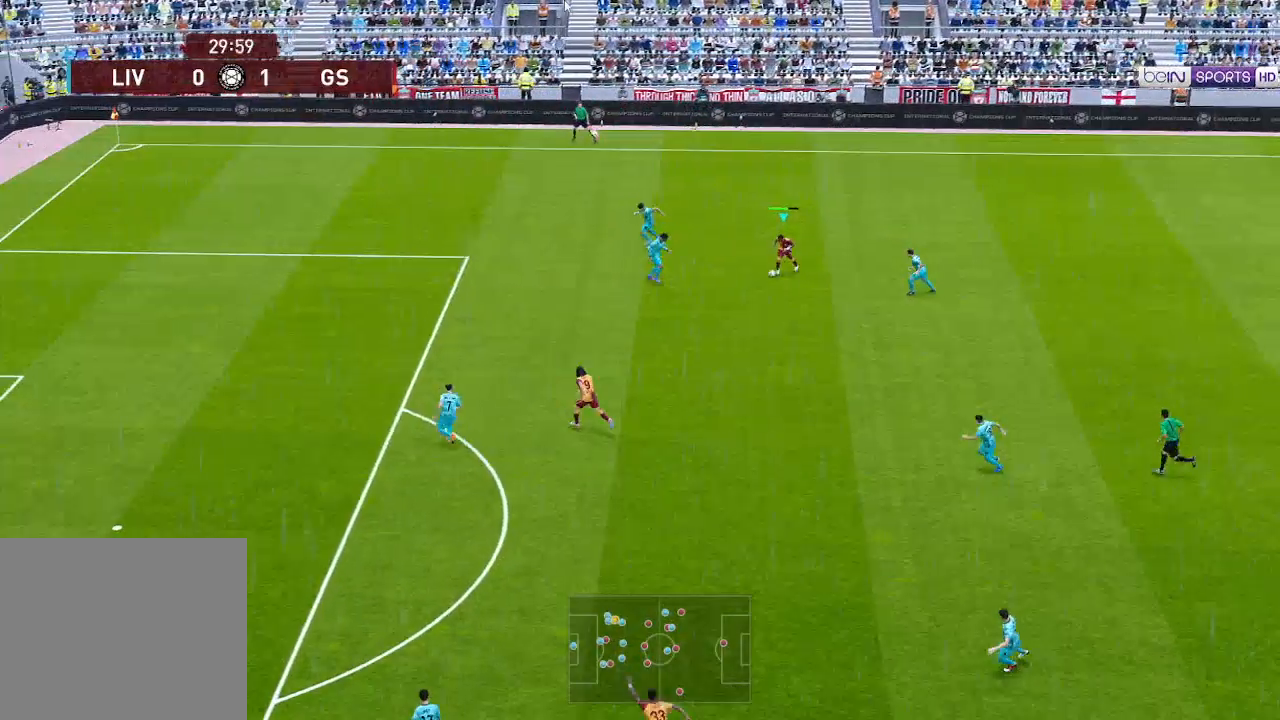
{"buttons": ["R1", "DPAD_DOWN"], "left_stick": "center", "right_stick": "center", "events": [[33, "DPAD_LEFT", "up"]]}
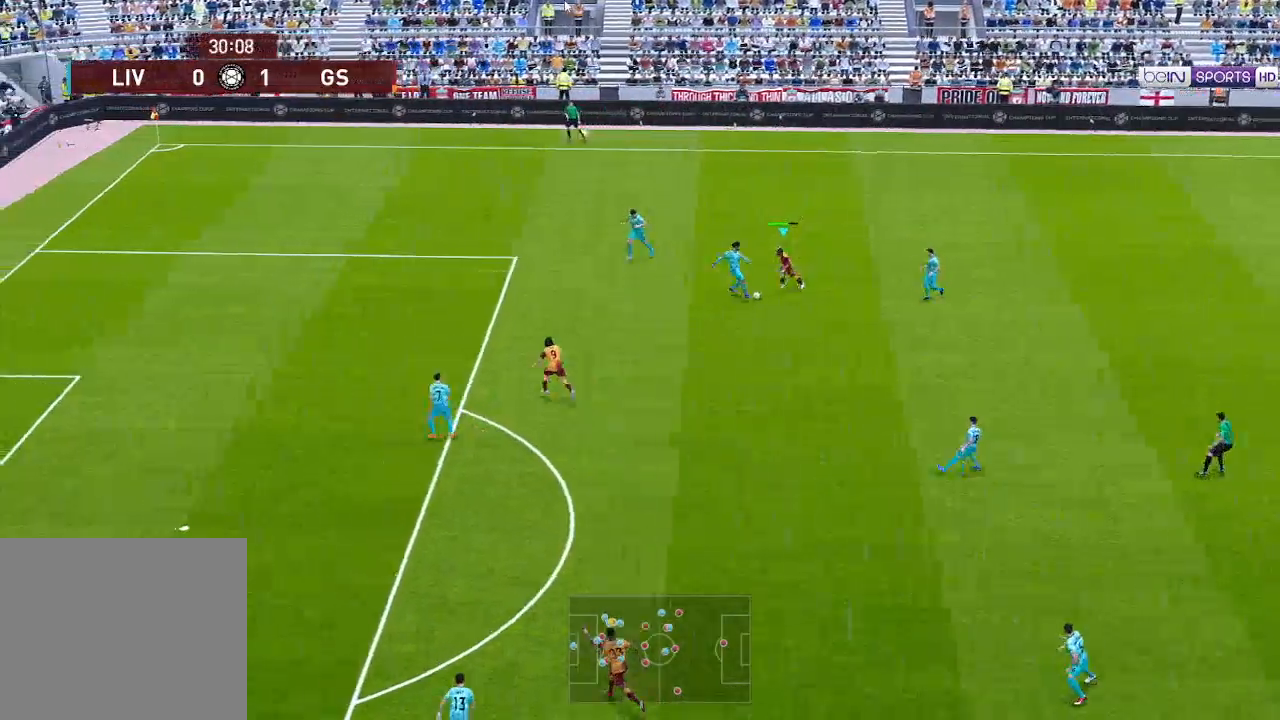
{"buttons": ["R1", "DPAD_DOWN"], "left_stick": "center", "right_stick": "center", "events": []}
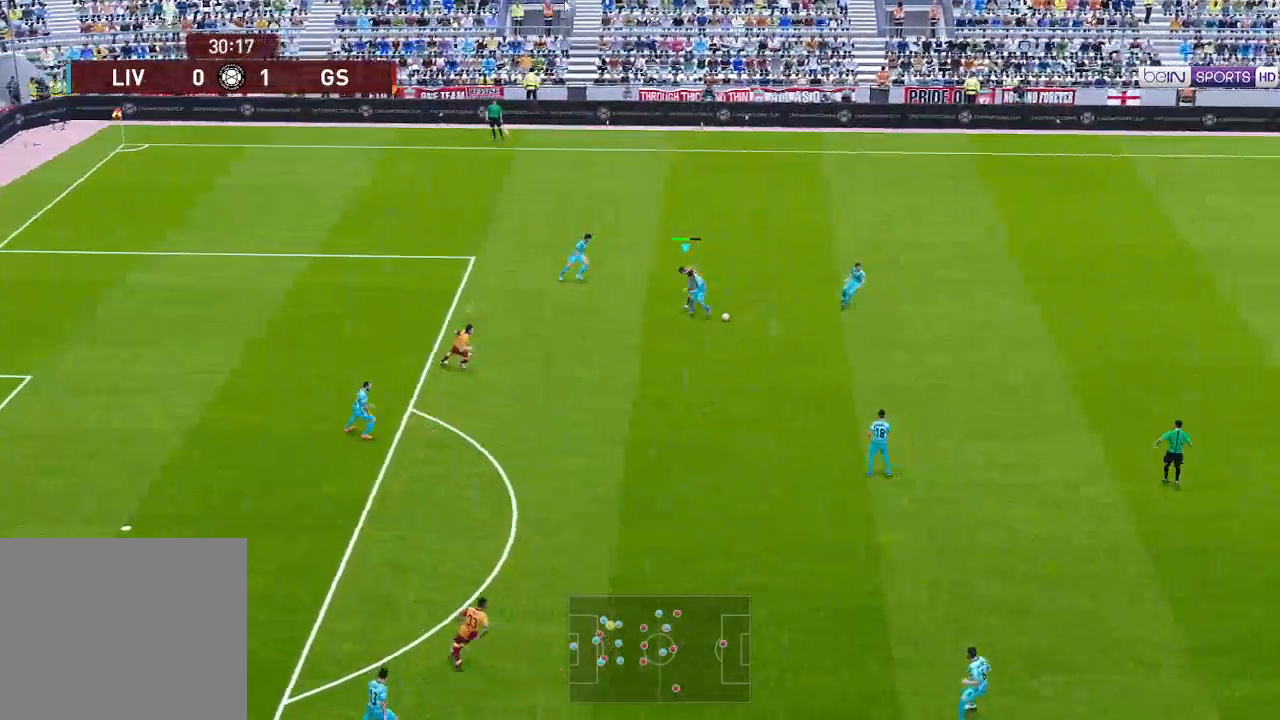
{"buttons": ["R1", "DPAD_RIGHT"], "left_stick": "center", "right_stick": "center", "events": [[233, "DPAD_RIGHT", "down"], [467, "DPAD_DOWN", "up"]]}
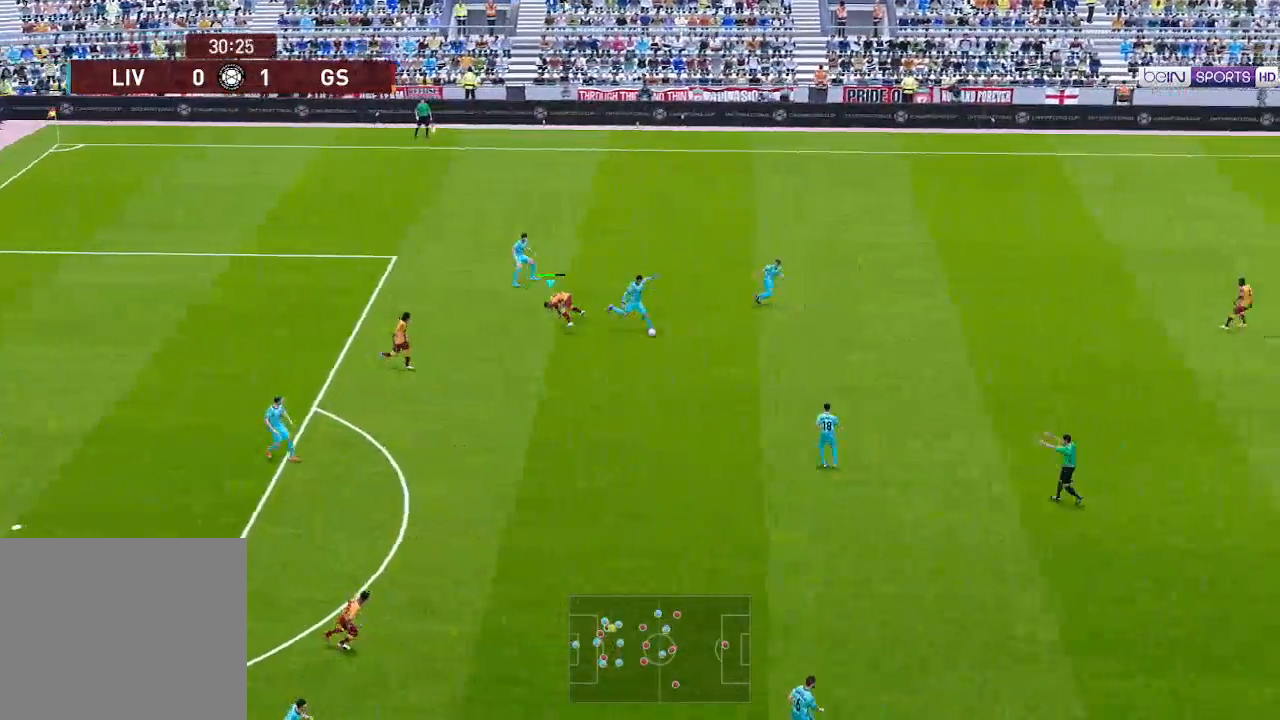
{"buttons": ["DPAD_UP", "DPAD_LEFT"], "left_stick": "center", "right_stick": "center", "events": [[200, "L1", "down"], [300, "DPAD_RIGHT", "up"], [300, "L1", "up"], [300, "R1", "up"], [333, "DPAD_LEFT", "down"], [433, "DPAD_UP", "down"]]}
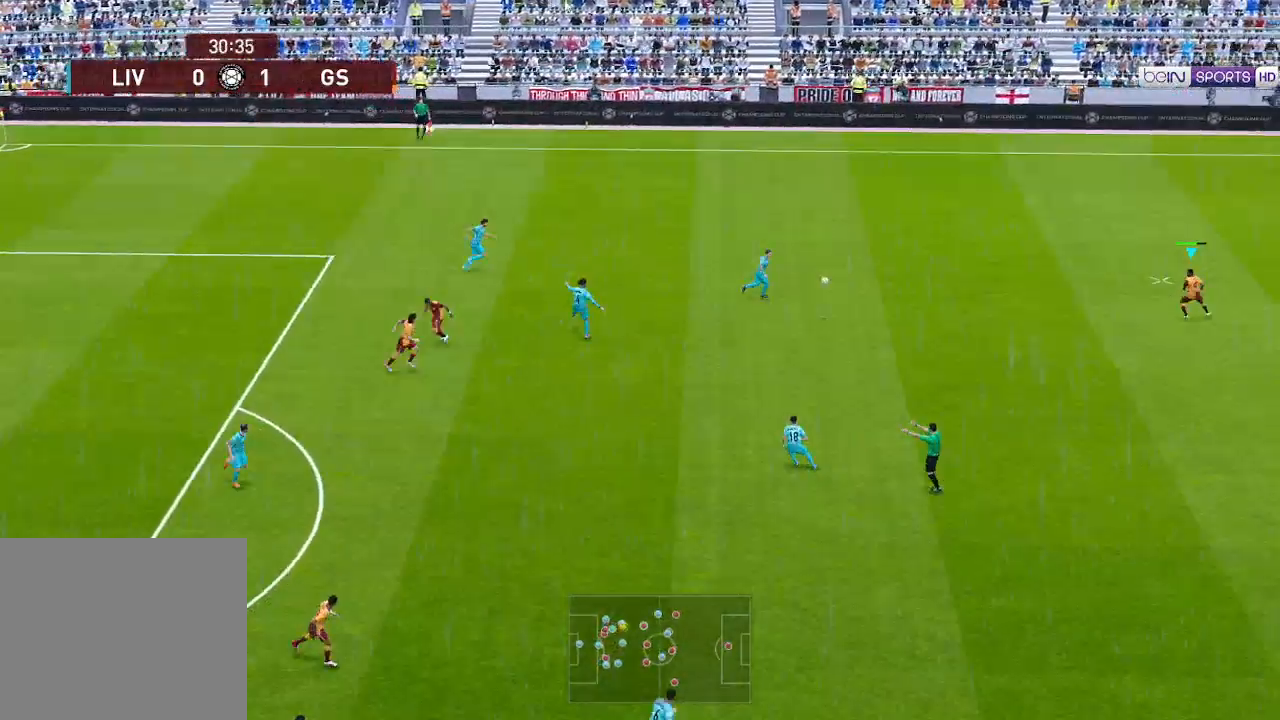
{"buttons": ["DPAD_LEFT"], "left_stick": "center", "right_stick": "center", "events": [[33, "DPAD_UP", "up"], [300, "DPAD_DOWN", "down"], [500, "DPAD_DOWN", "up"]]}
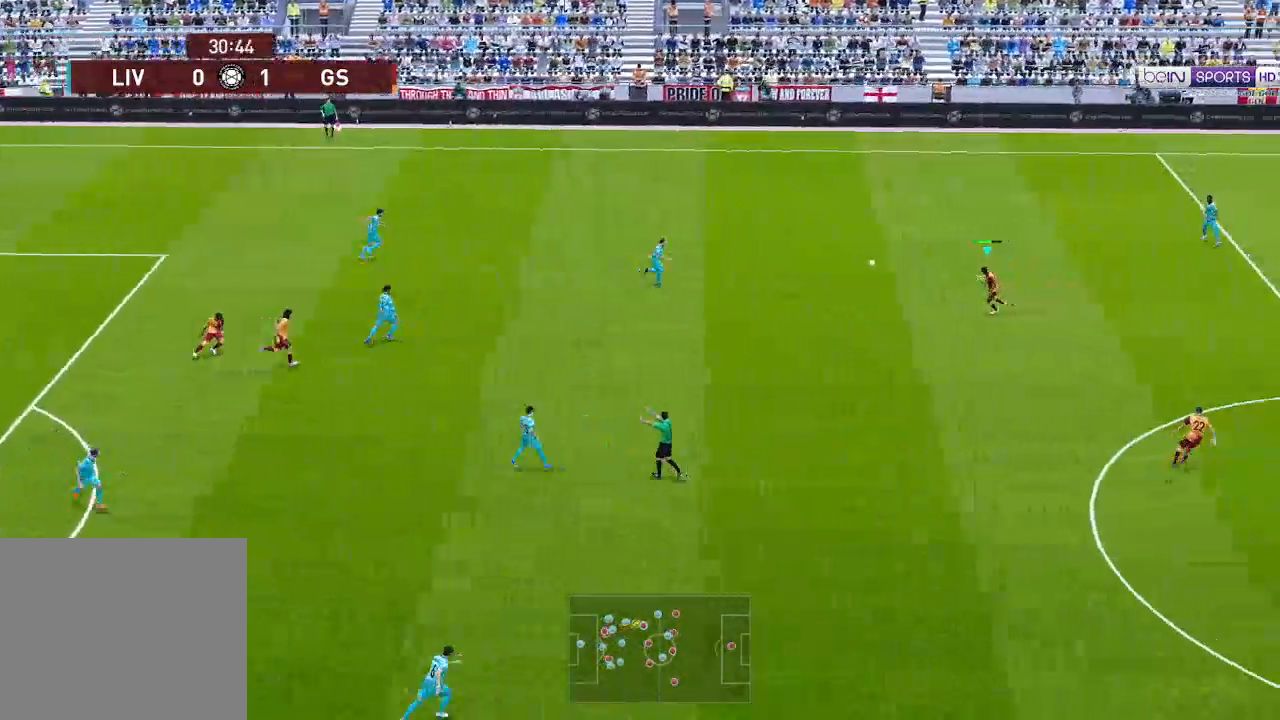
{"buttons": ["DPAD_LEFT"], "left_stick": "center", "right_stick": "center", "events": []}
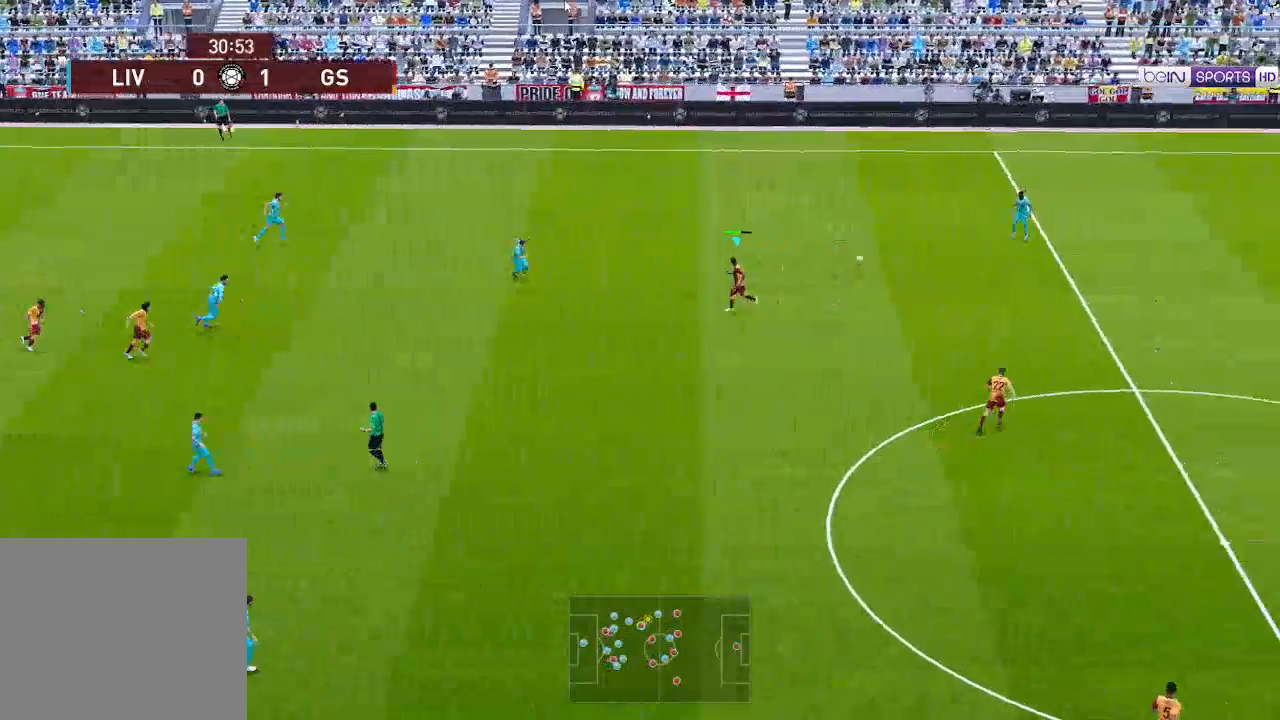
{"buttons": ["DPAD_UP", "DPAD_LEFT"], "left_stick": "center", "right_stick": "center", "events": [[233, "DPAD_UP", "down"]]}
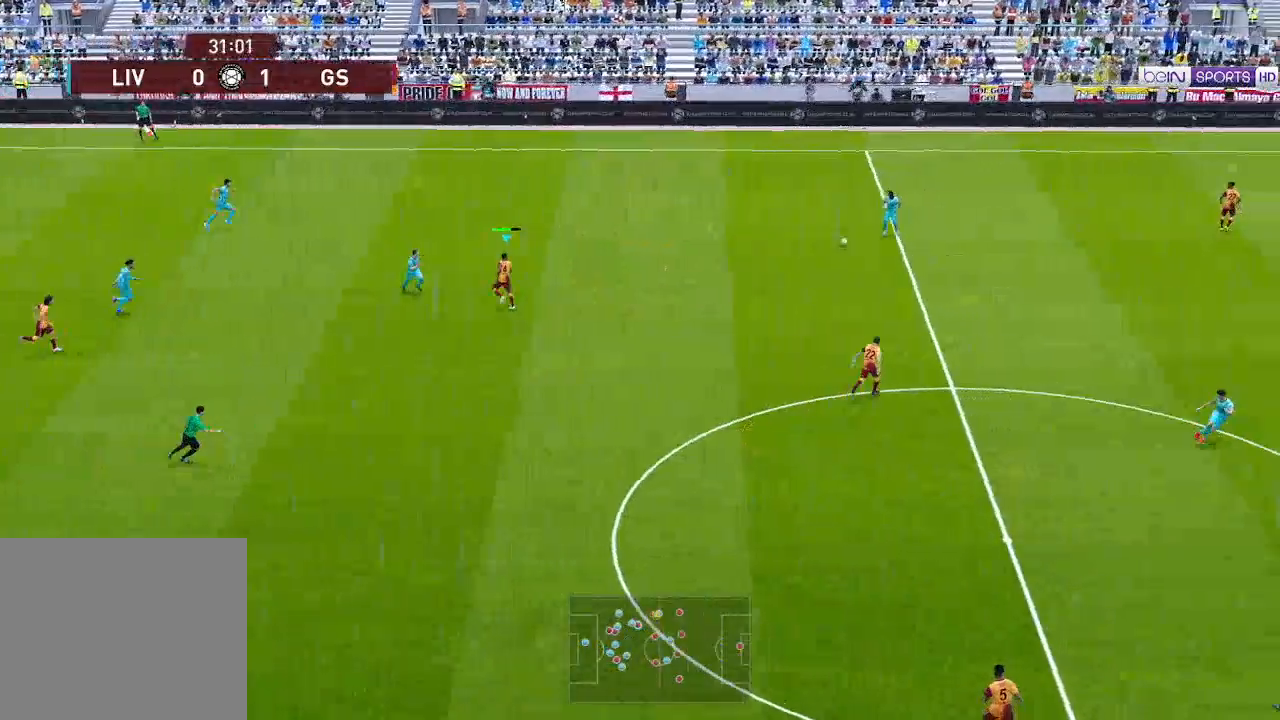
{"buttons": ["R1", "DPAD_DOWN", "DPAD_LEFT"], "left_stick": "center", "right_stick": "center", "events": [[200, "L1", "down"], [200, "R1", "down"], [300, "L1", "up"], [367, "DPAD_UP", "up"], [433, "DPAD_DOWN", "down"]]}
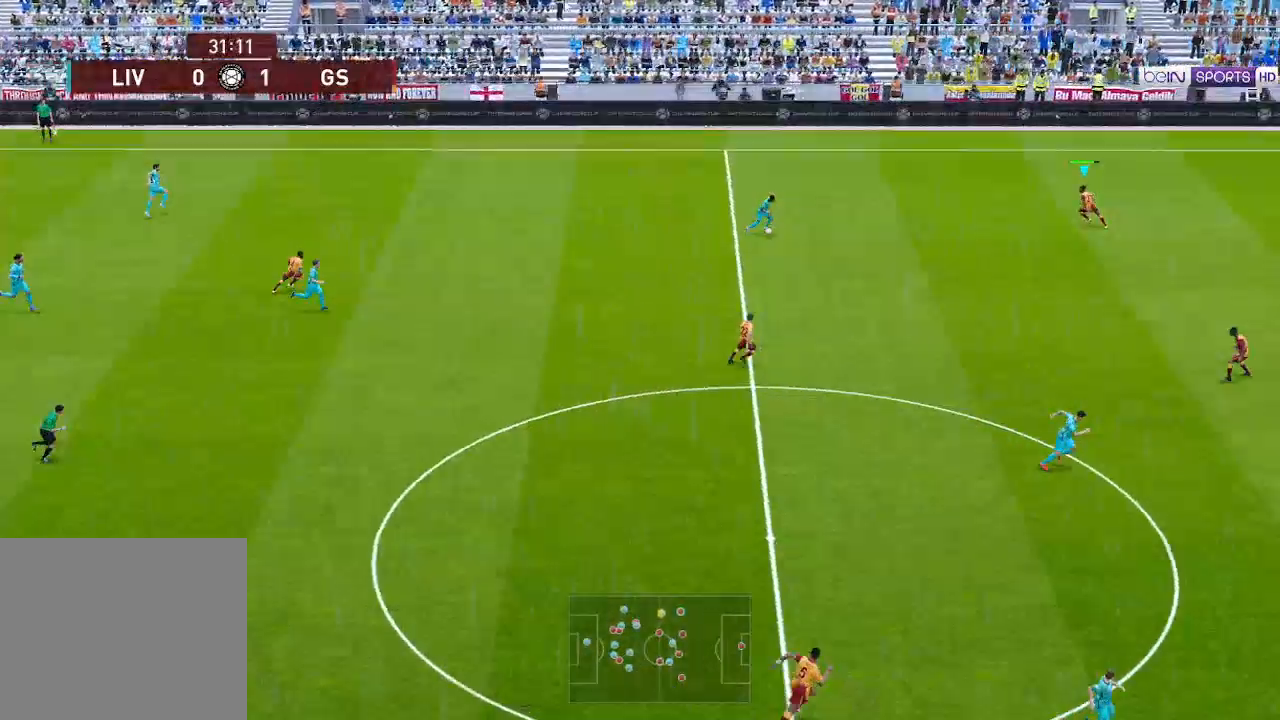
{"buttons": ["A", "R1", "DPAD_DOWN", "DPAD_LEFT"], "left_stick": "center", "right_stick": "center", "events": [[467, "A", "down"]]}
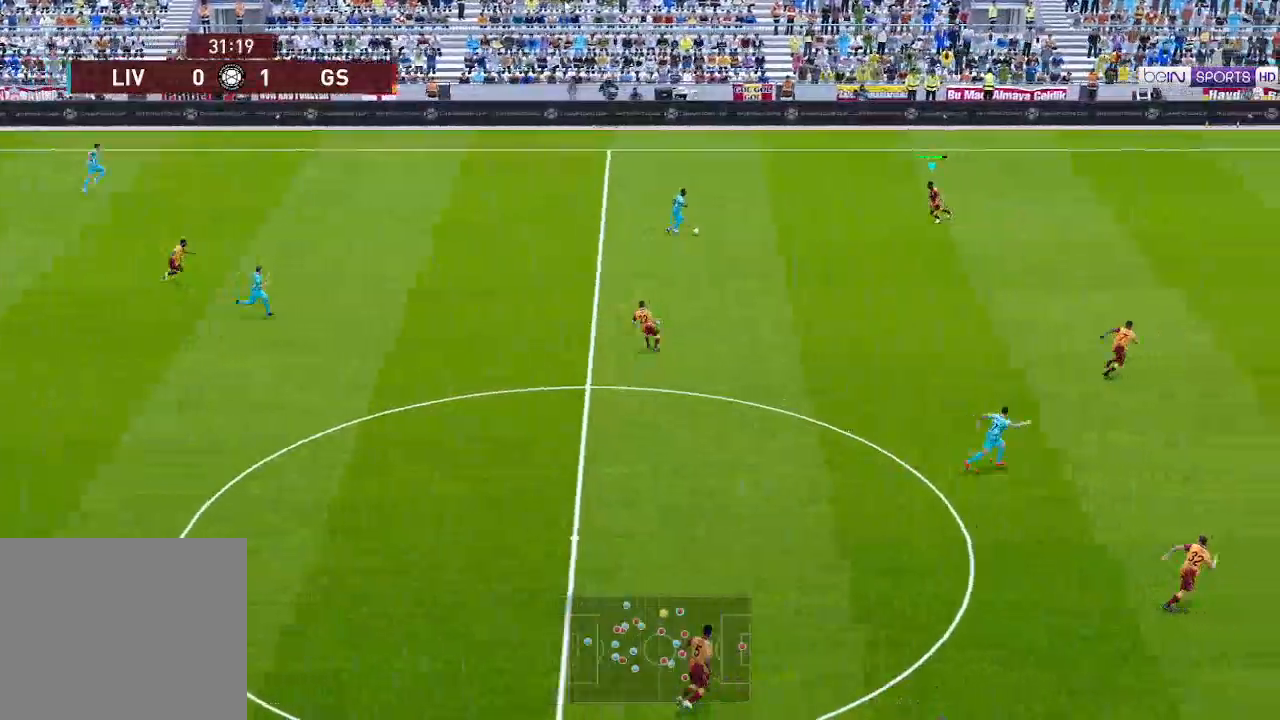
{"buttons": ["A", "R1", "DPAD_DOWN", "DPAD_LEFT"], "left_stick": "center", "right_stick": "center", "events": []}